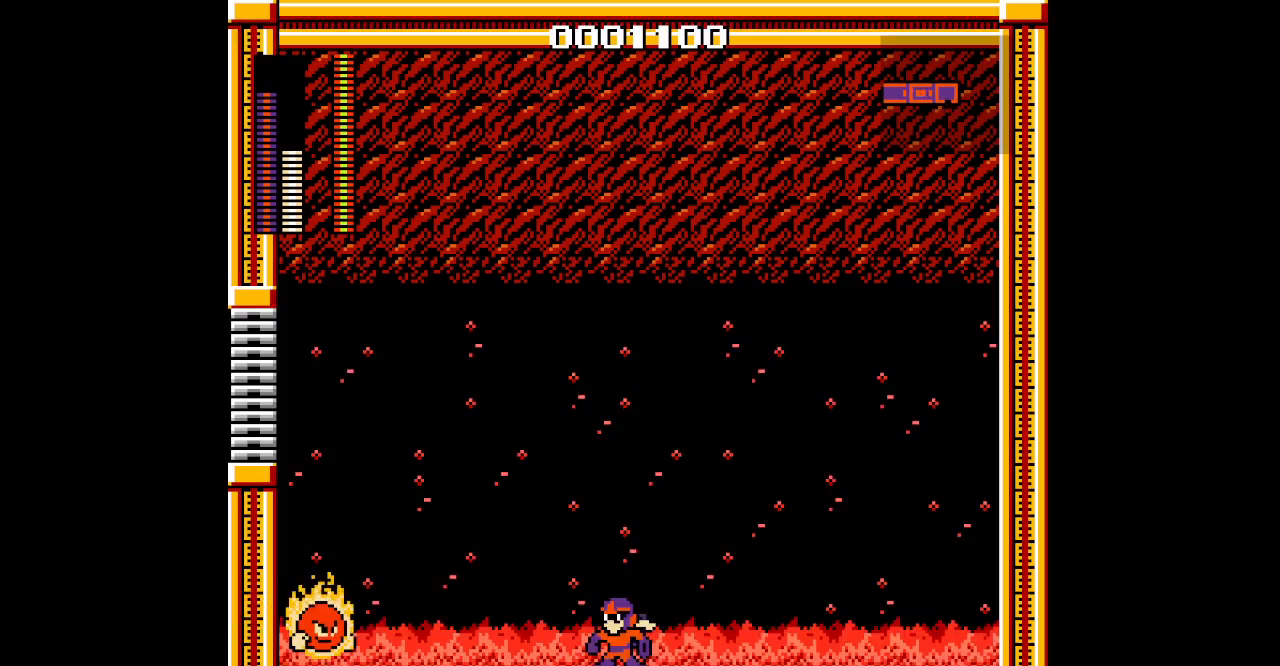
Gameplay with a controller; each line is a JSON object with the inputs held at the frame after it (dt_ms = milliseconds from this image to that frame). "events" lists button and stick changes between this image and that frame as [ms after this image, input, new state], when the widget could be followed in between. Not read: A B DPAD_LEFT HOME L2 L3 R2 R3 SELECT START X Y.
{"dt_ms": 500, "buttons": [], "events": []}
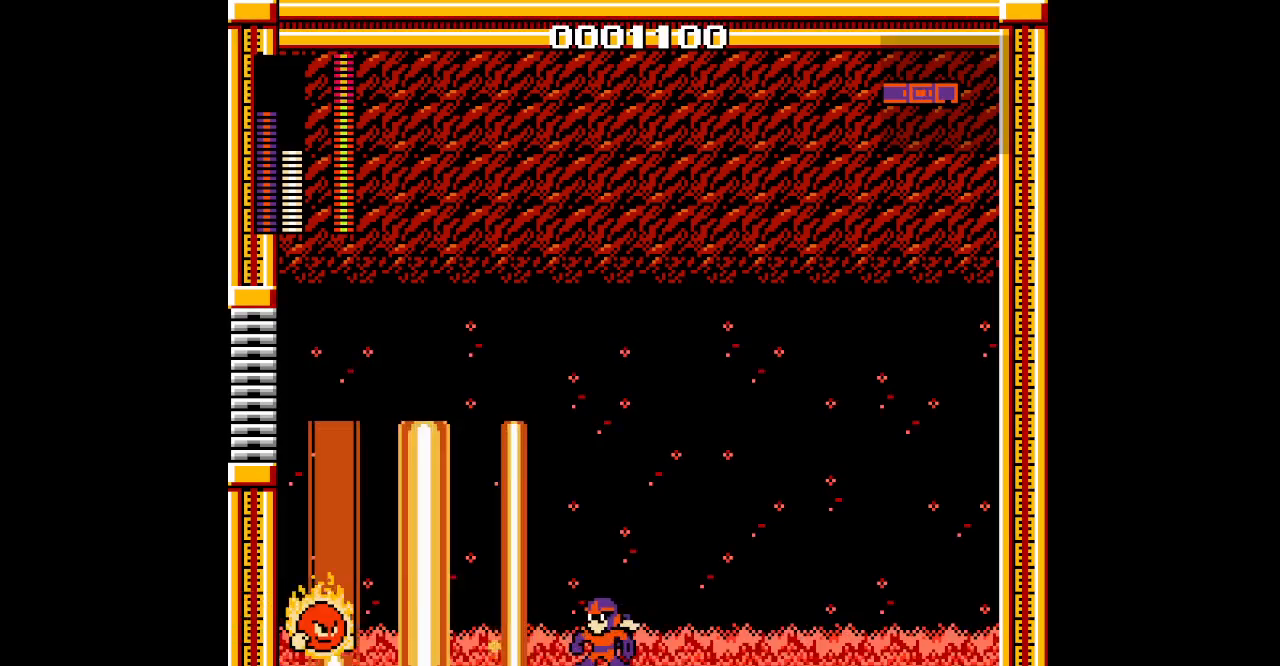
{"dt_ms": 500, "buttons": []}
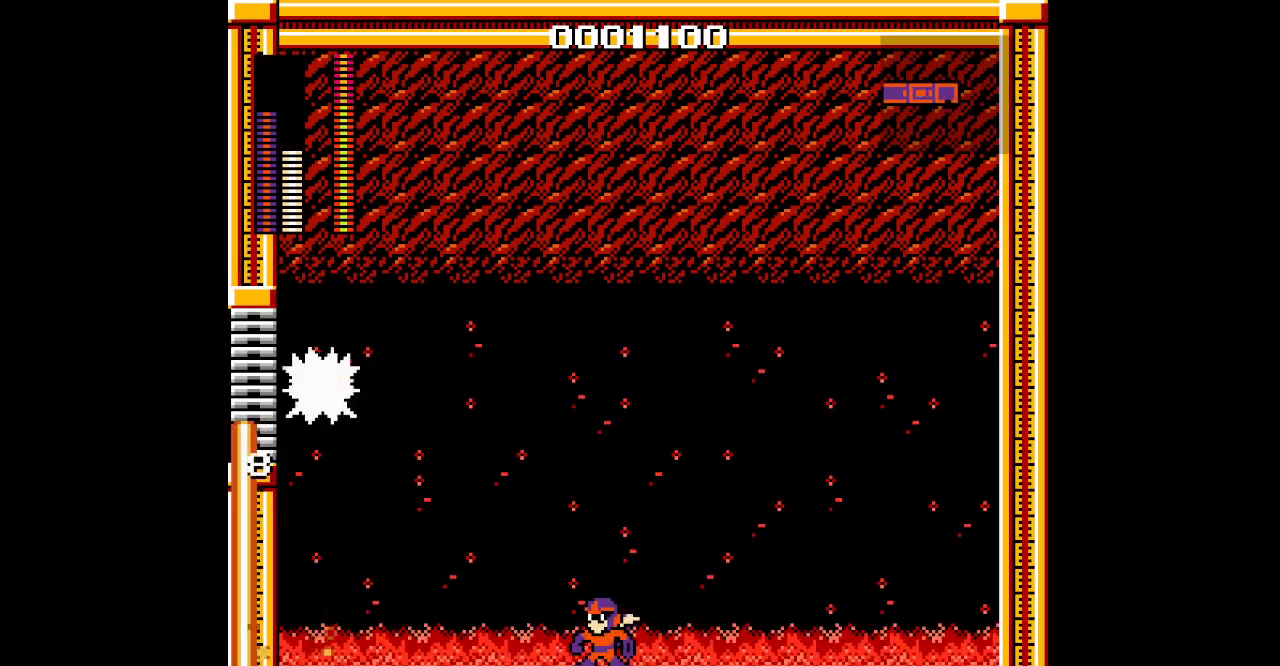
{"dt_ms": 500, "buttons": [], "events": []}
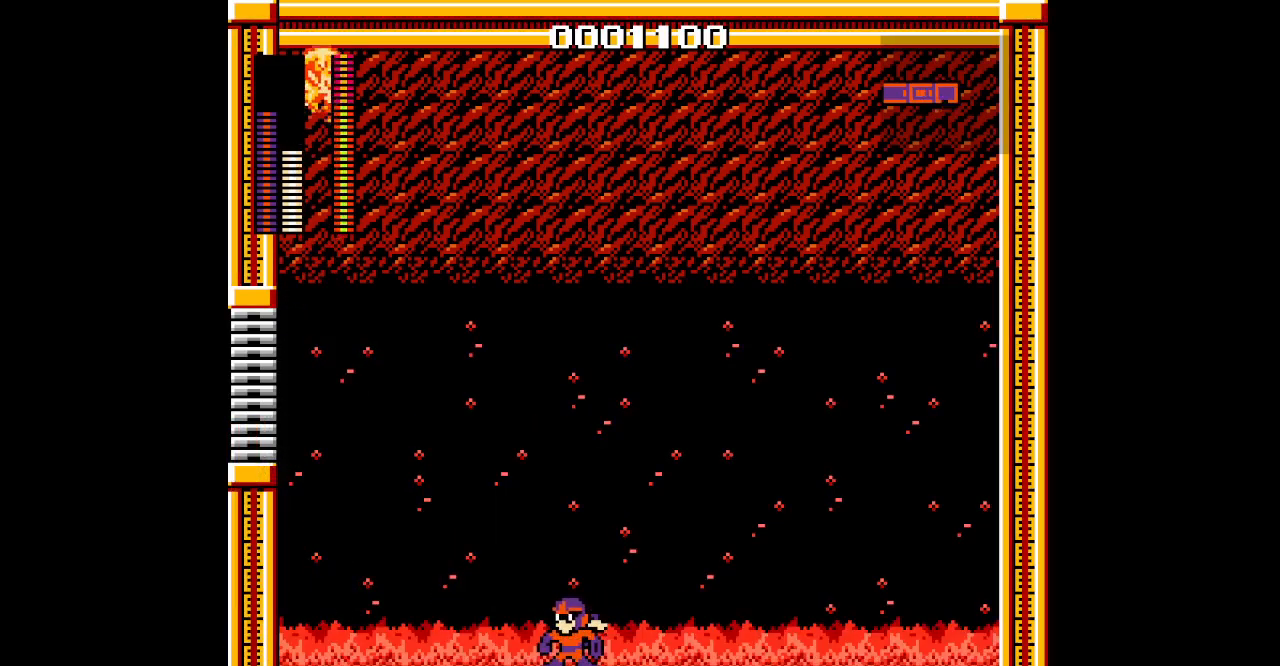
{"dt_ms": 500, "buttons": [], "events": []}
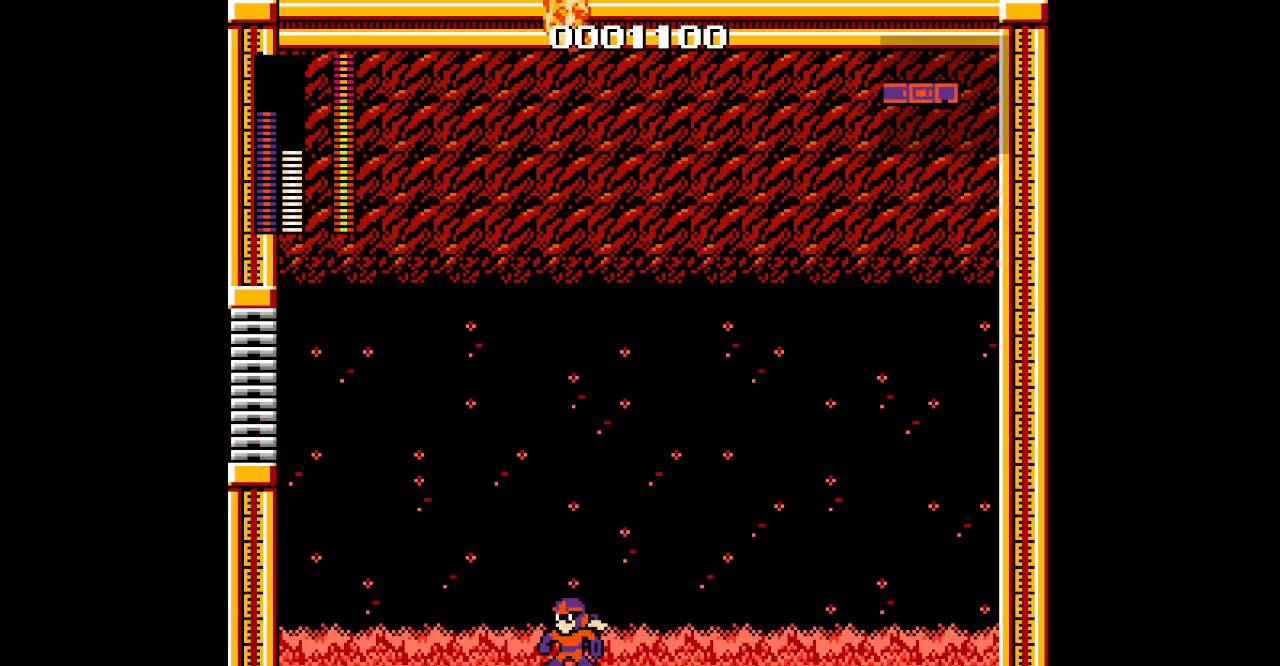
{"dt_ms": 500, "buttons": [], "events": []}
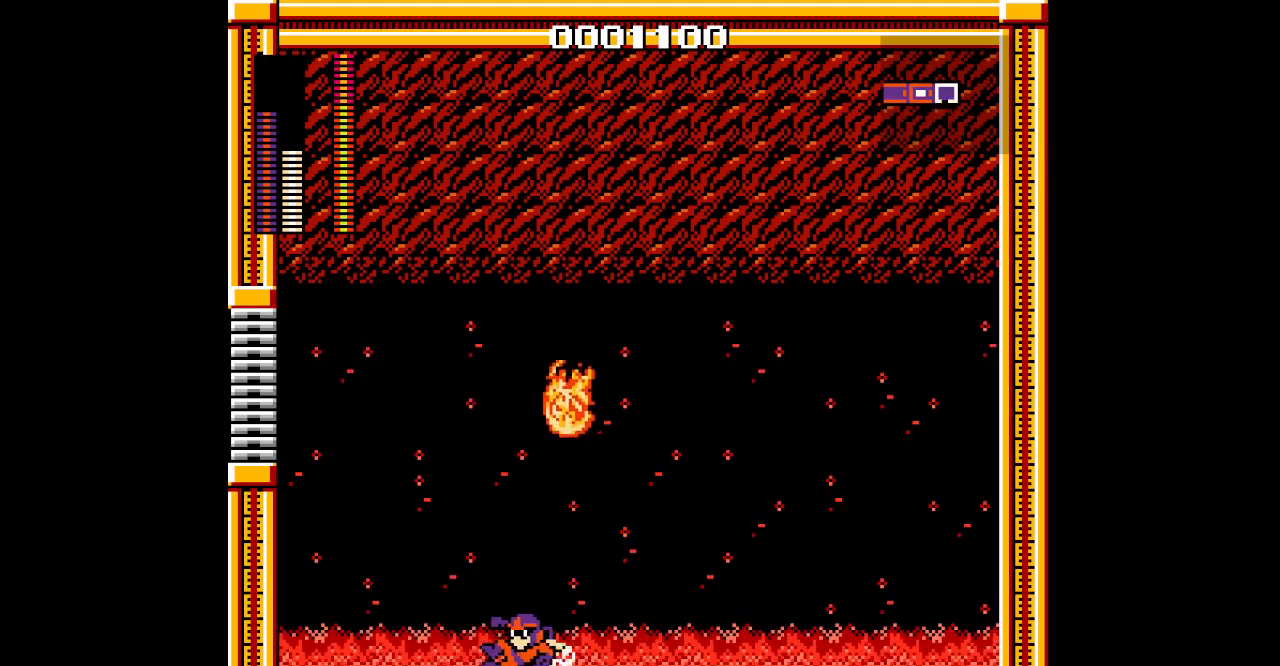
{"dt_ms": 1000, "buttons": ["DPAD_RIGHT"]}
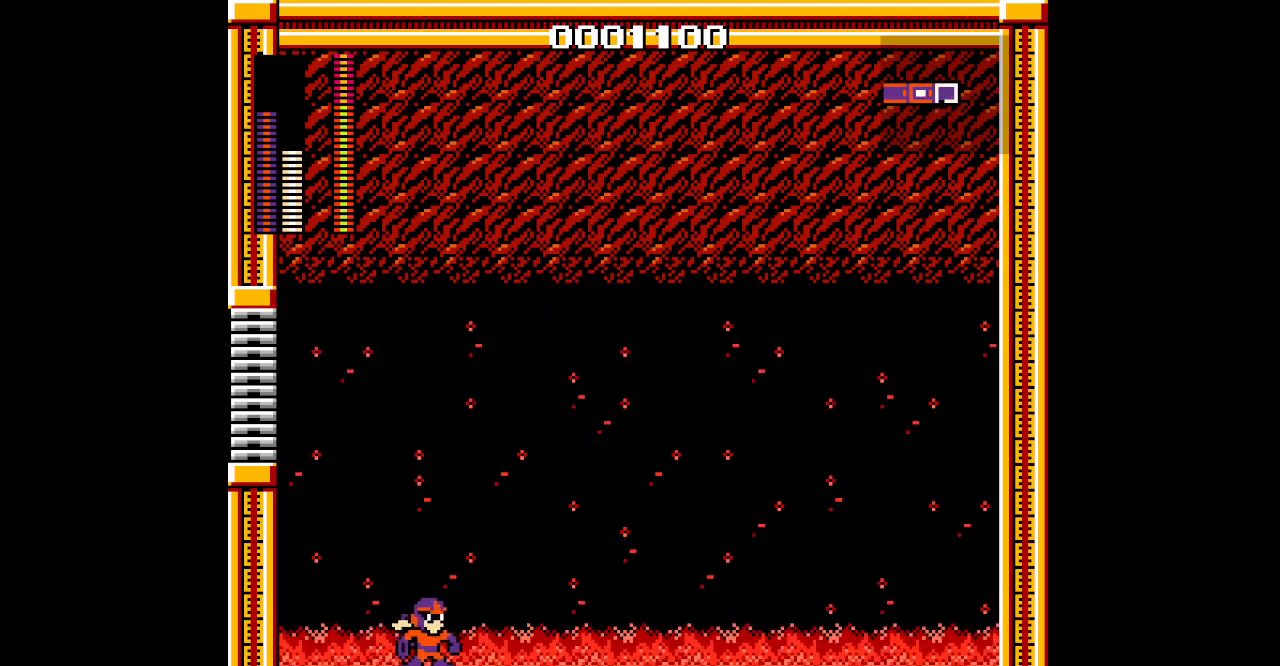
{"dt_ms": 500, "buttons": ["DPAD_RIGHT"], "events": []}
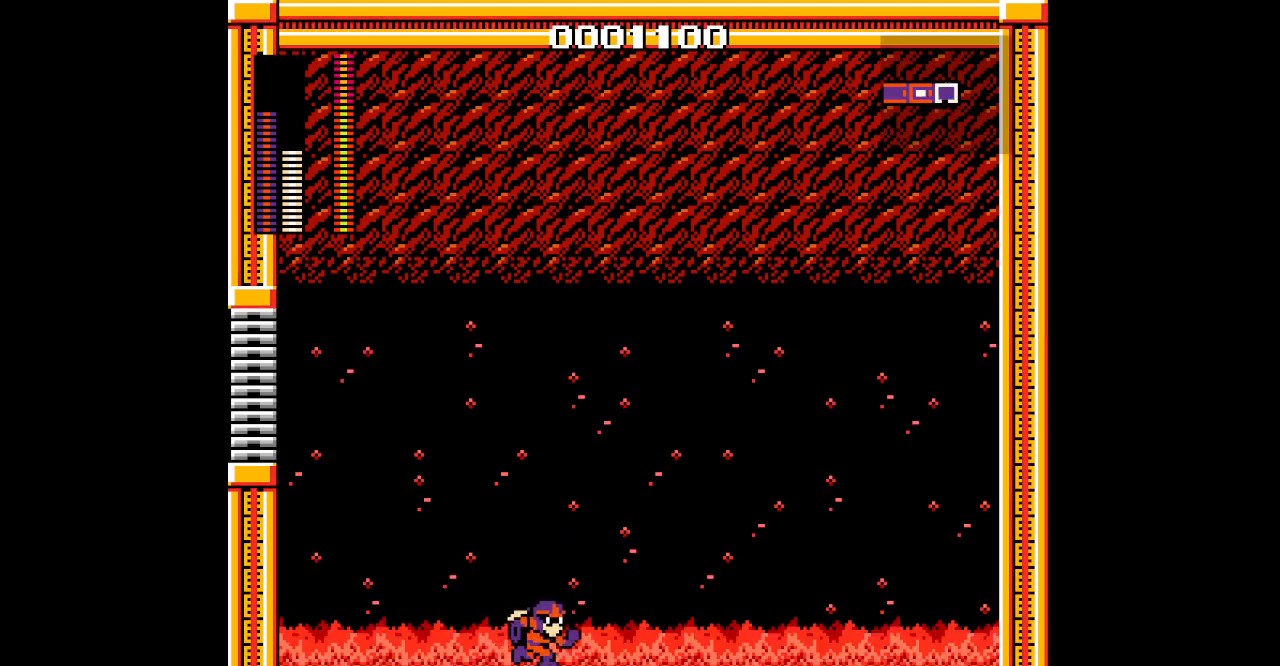
{"dt_ms": 500, "buttons": [], "events": [[467, "DPAD_RIGHT", "up"]]}
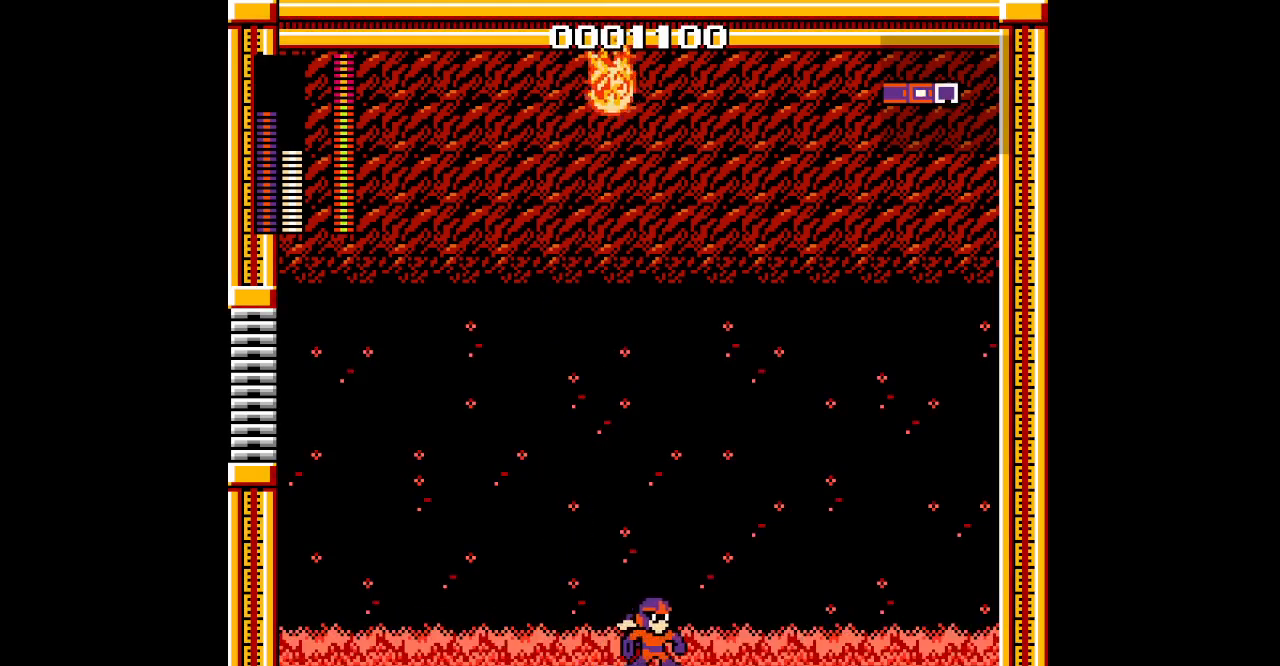
{"dt_ms": 500, "buttons": ["DPAD_RIGHT"], "events": [[283, "DPAD_RIGHT", "down"]]}
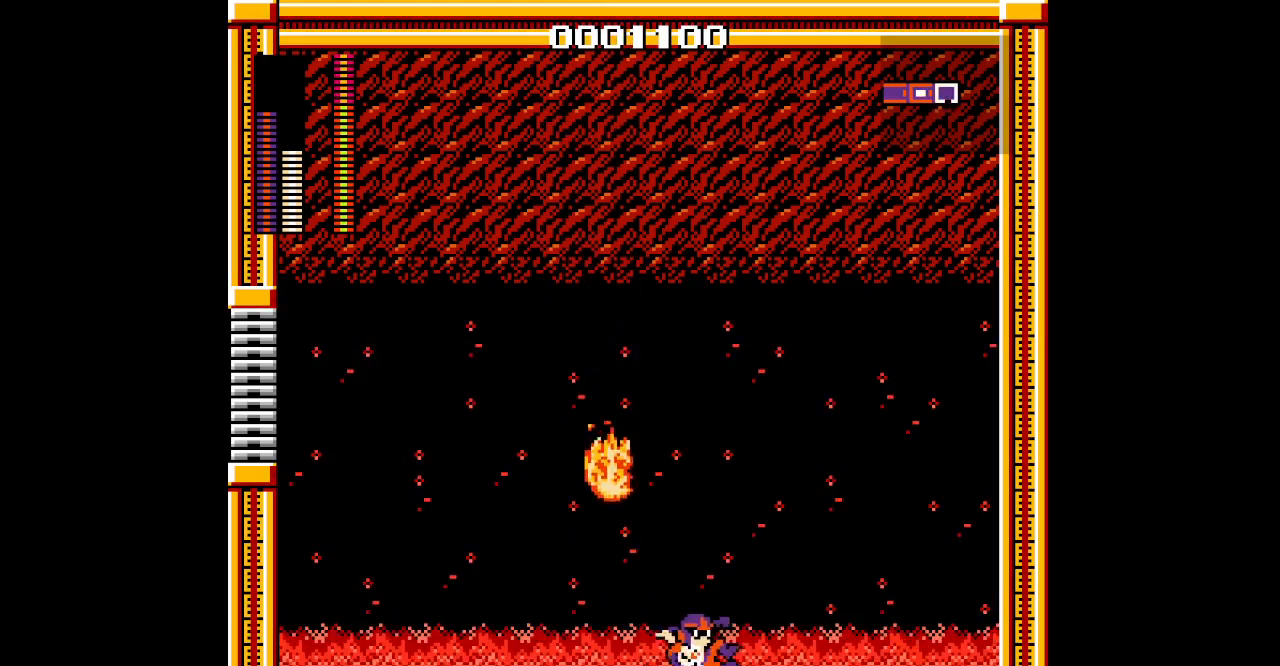
{"dt_ms": 500, "buttons": []}
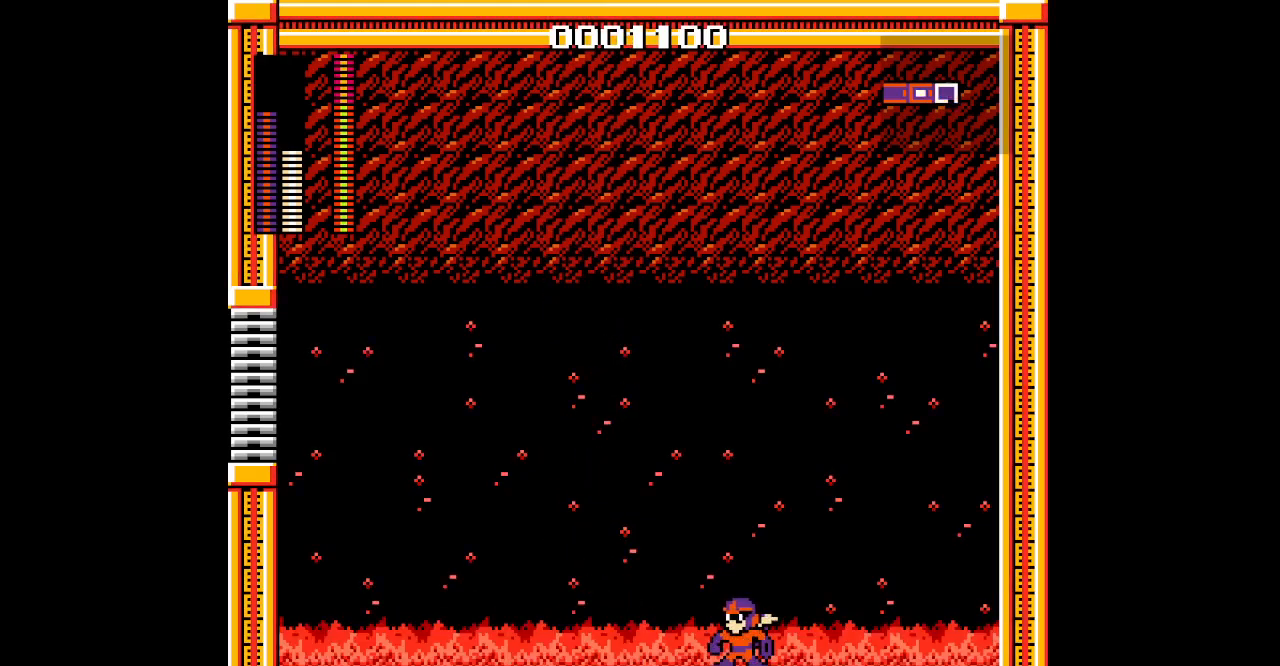
{"dt_ms": 500, "buttons": [], "events": []}
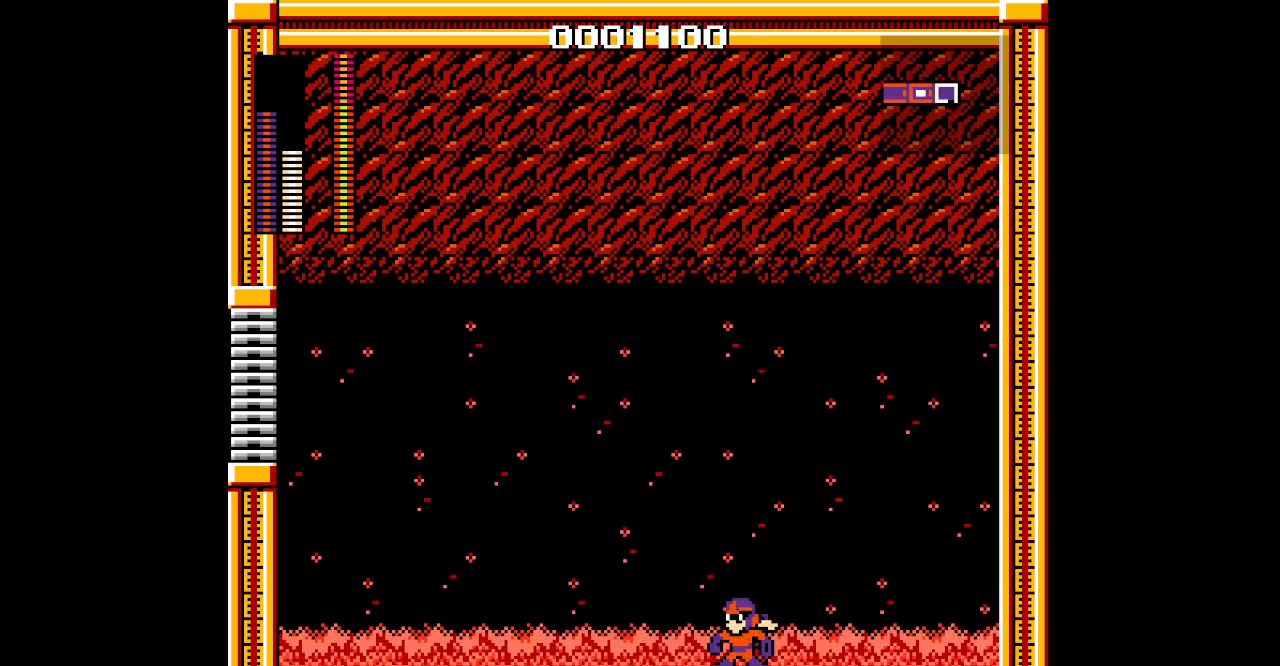
{"dt_ms": 1000, "buttons": []}
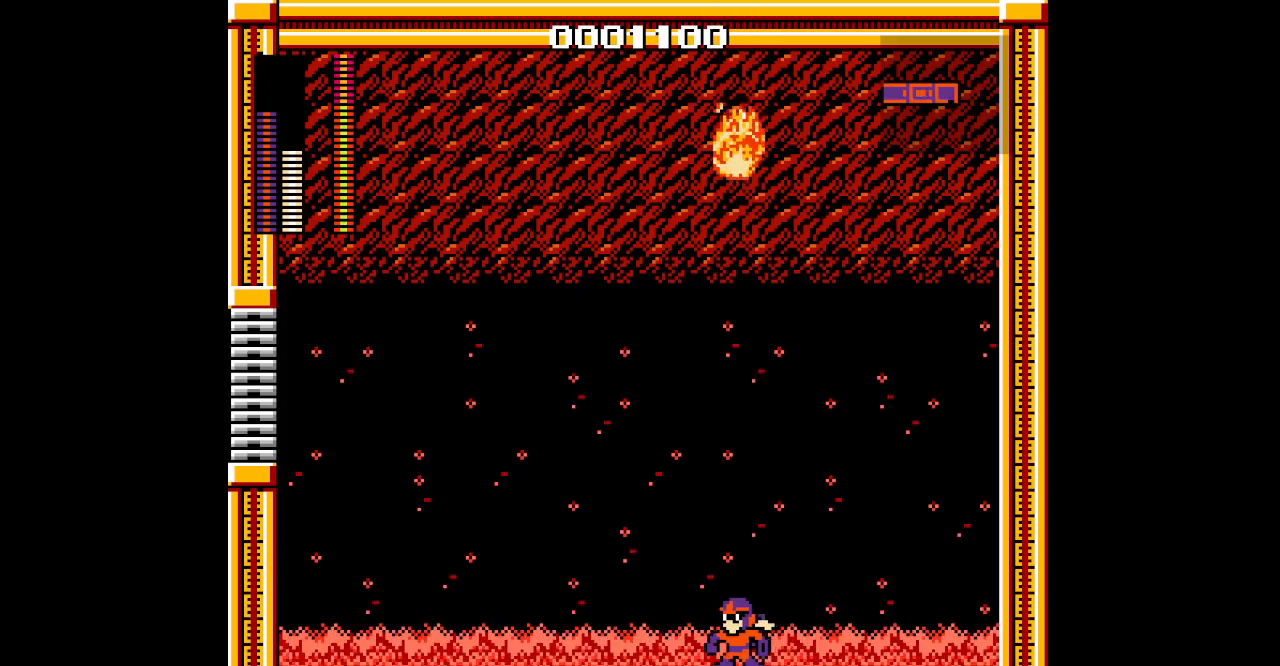
{"dt_ms": 500, "buttons": [], "events": []}
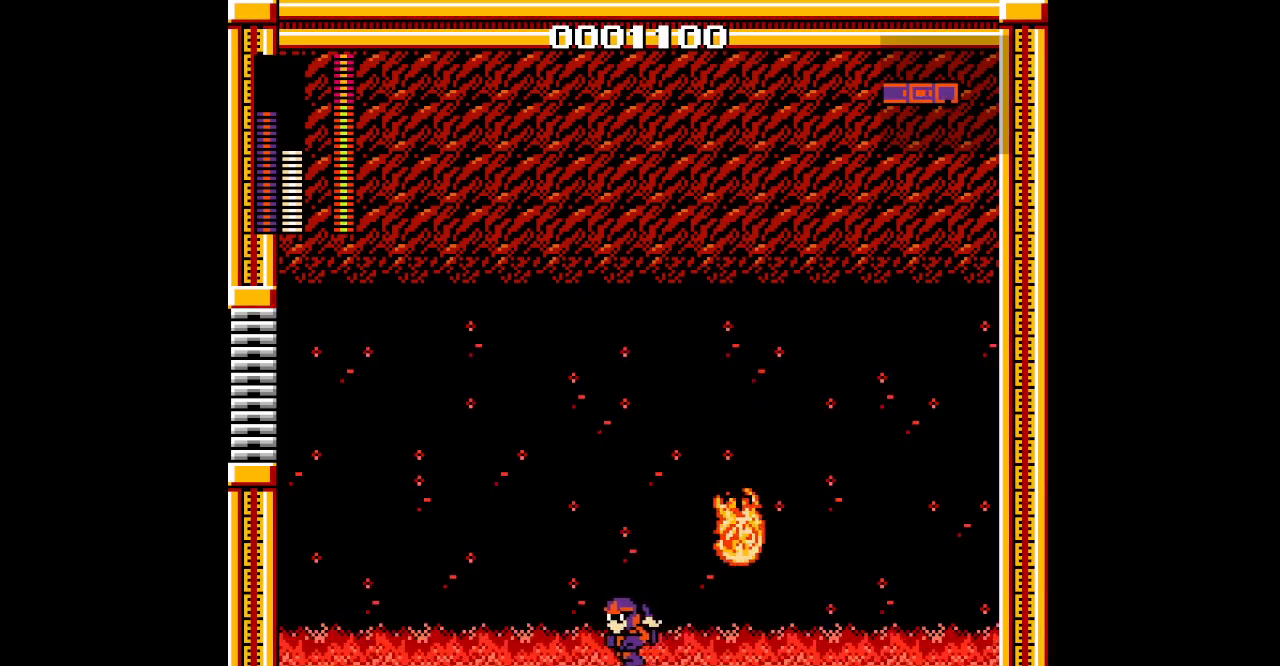
{"dt_ms": 500, "buttons": [], "events": []}
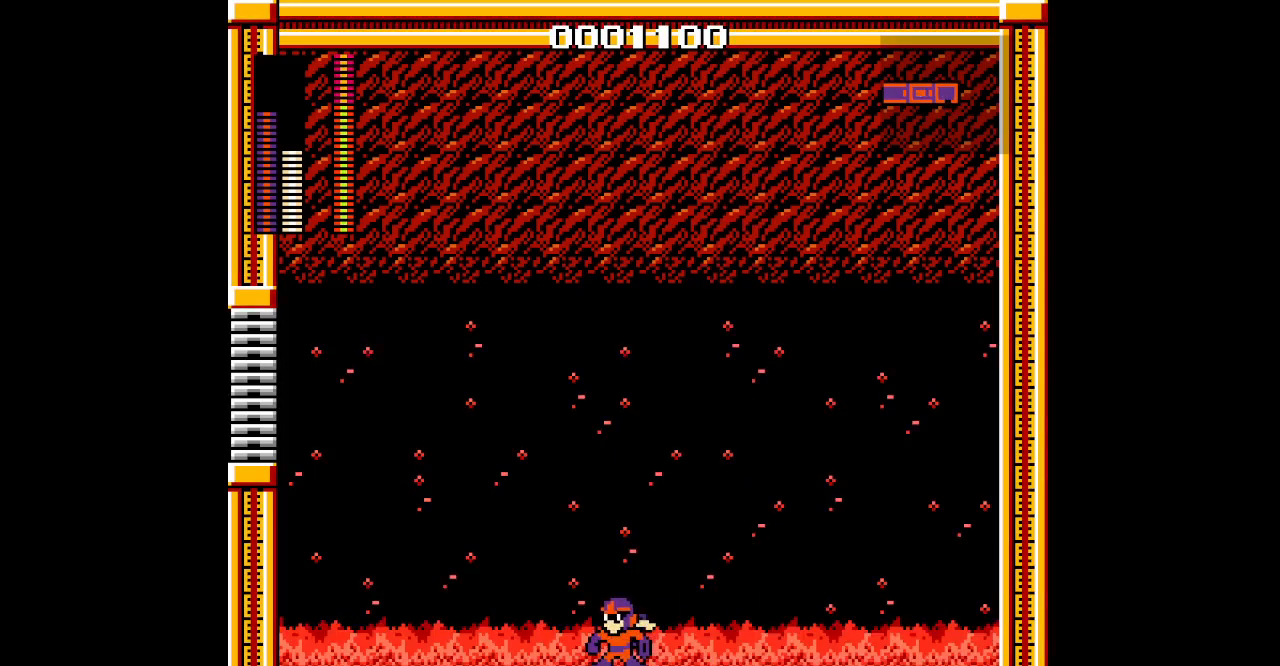
{"dt_ms": 500, "buttons": [], "events": []}
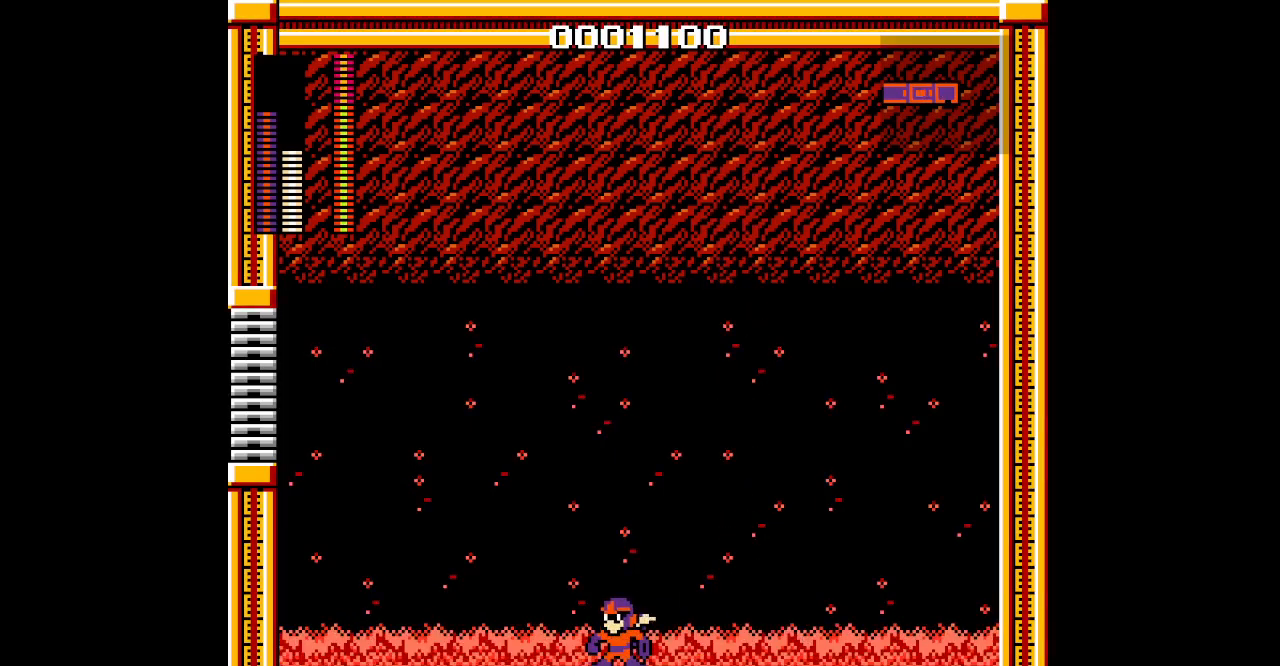
{"dt_ms": 1000, "buttons": []}
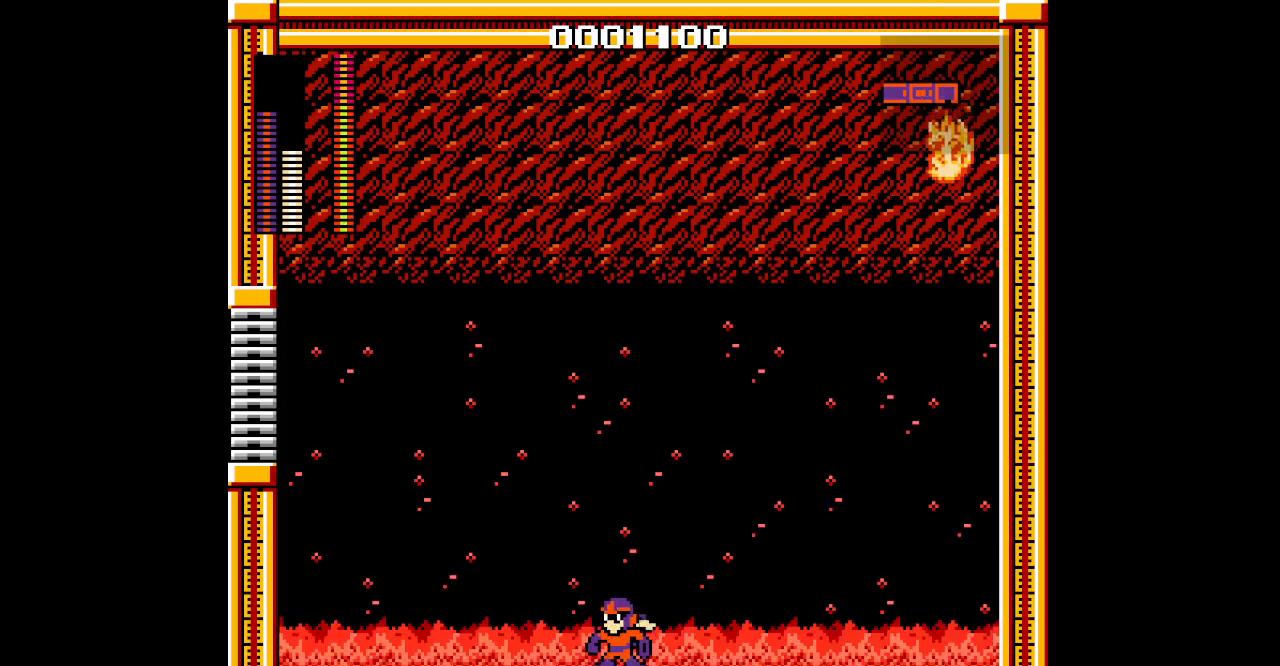
{"dt_ms": 500, "buttons": ["DPAD_RIGHT"], "events": [[183, "DPAD_RIGHT", "down"]]}